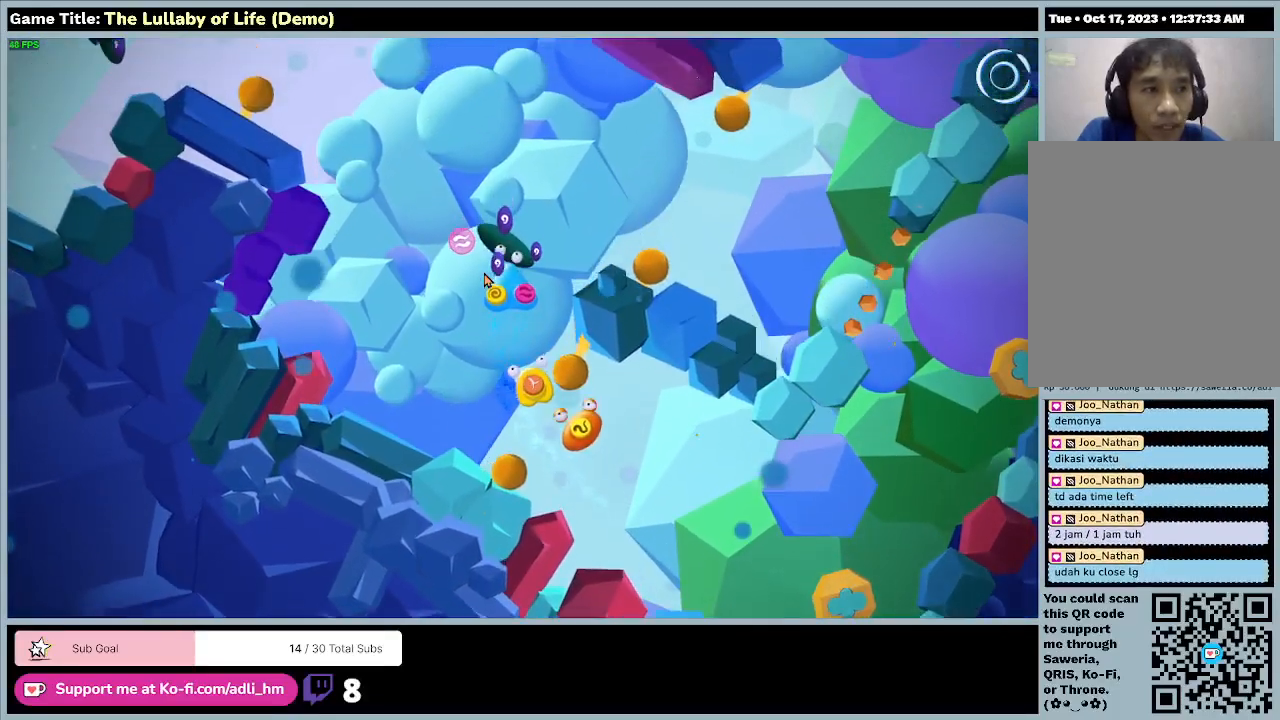
Gameplay with keyboard and mouse; each line is a JSON object with the keys and mouse buttons held at the frame after it. "events" lists presses ("down") and releases ("up") of "0", "1", "2", "3", "4", "5", "6", "7", "8", "9", "a", "alt", "b", "c", "caps_lock", "ctrl", "d", "down", "e", "escape", "f", "f1", "f2", "f3", "f4", "f5", "f6", "f7", "f8", "g", "h", "i", "j", "k", "l", "left", "m", "n", "o", "p", "q", "r", "return", "right", "s", "shift", "space", "t", "tab", "tilde", "u", "up", "v", "w", "x", "y", "z", "mouse_left", "mouse_wheel" and "mouse_right" between this image and that frame as [ms after this image, input, new state], when the widget could be followed in between. "mouse_left", "mouse_wheel", "mouse_right" = the "left", "wheel", "right" buttons of the "mouse" list. No other keys are recorded. "wheel" means that the mouse wheel is clicked or scrolled. Mouse movement is not recorded.
{"keys": [], "mouse": [], "events": [[333, "w", "up"]]}
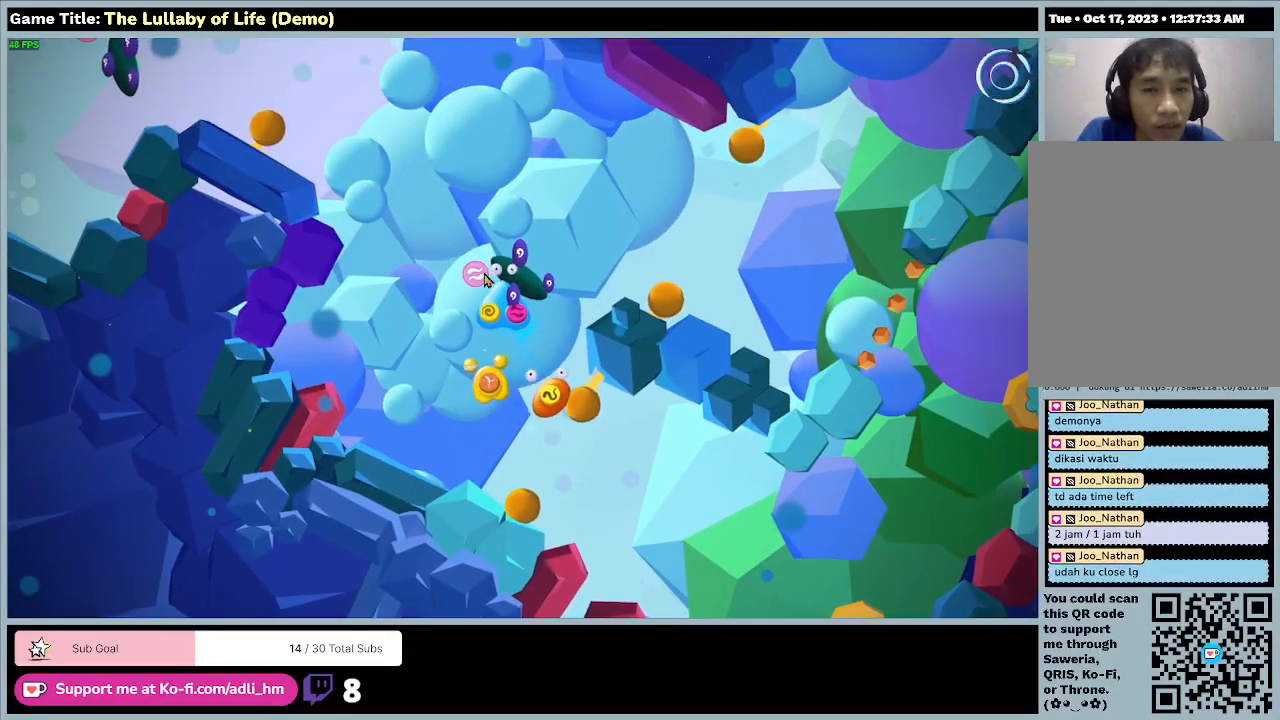
{"keys": ["w"], "mouse": [], "events": [[267, "w", "down"]]}
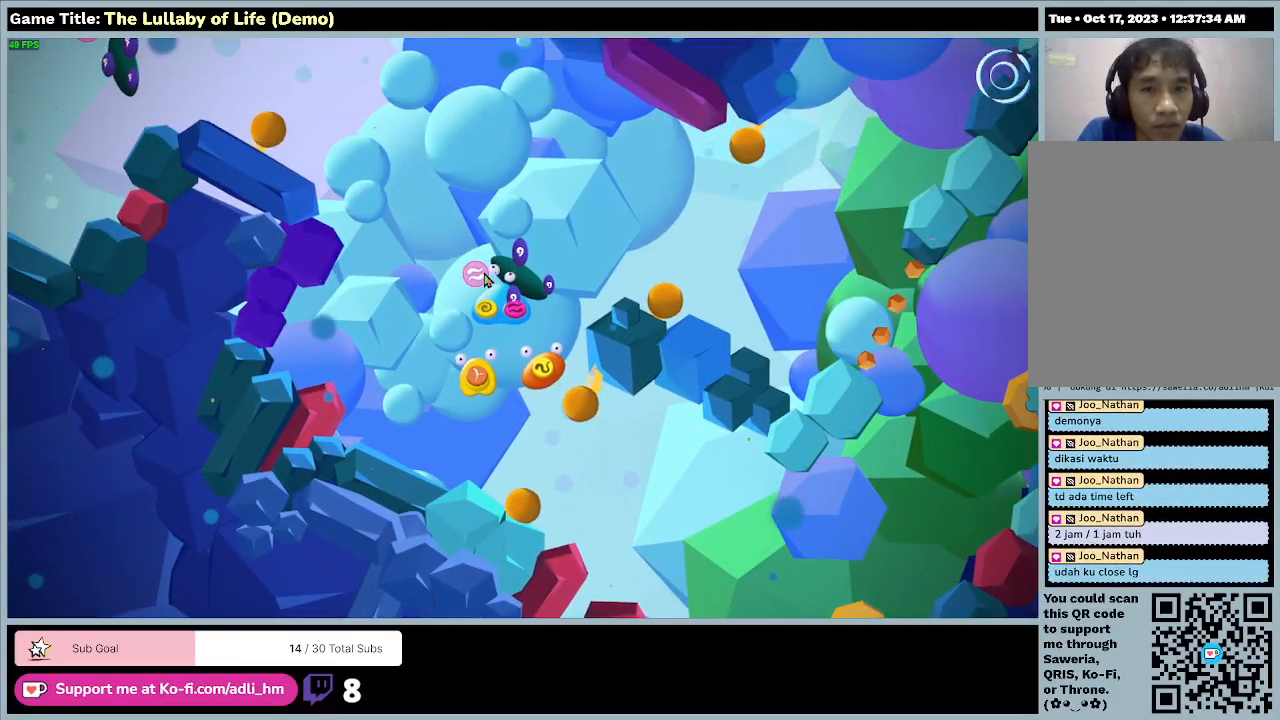
{"keys": ["a", "w"], "mouse": [], "events": [[300, "a", "down"]]}
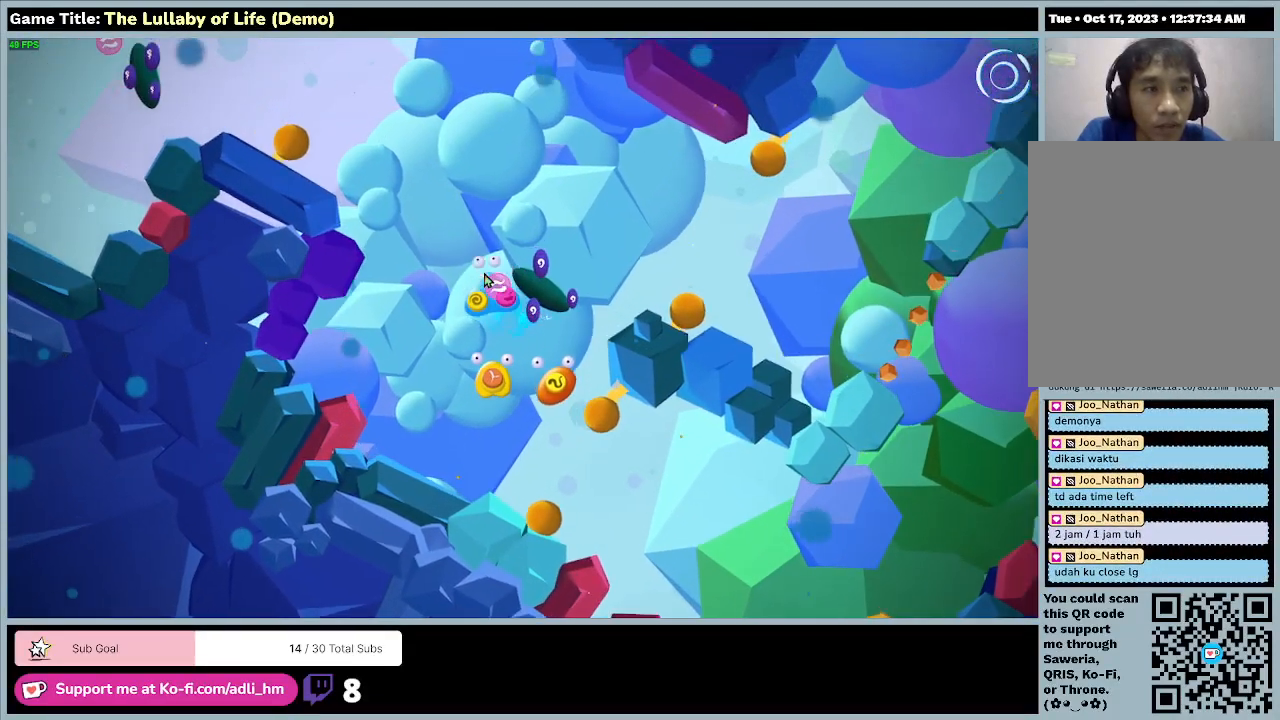
{"keys": ["a", "w"], "mouse": [], "events": []}
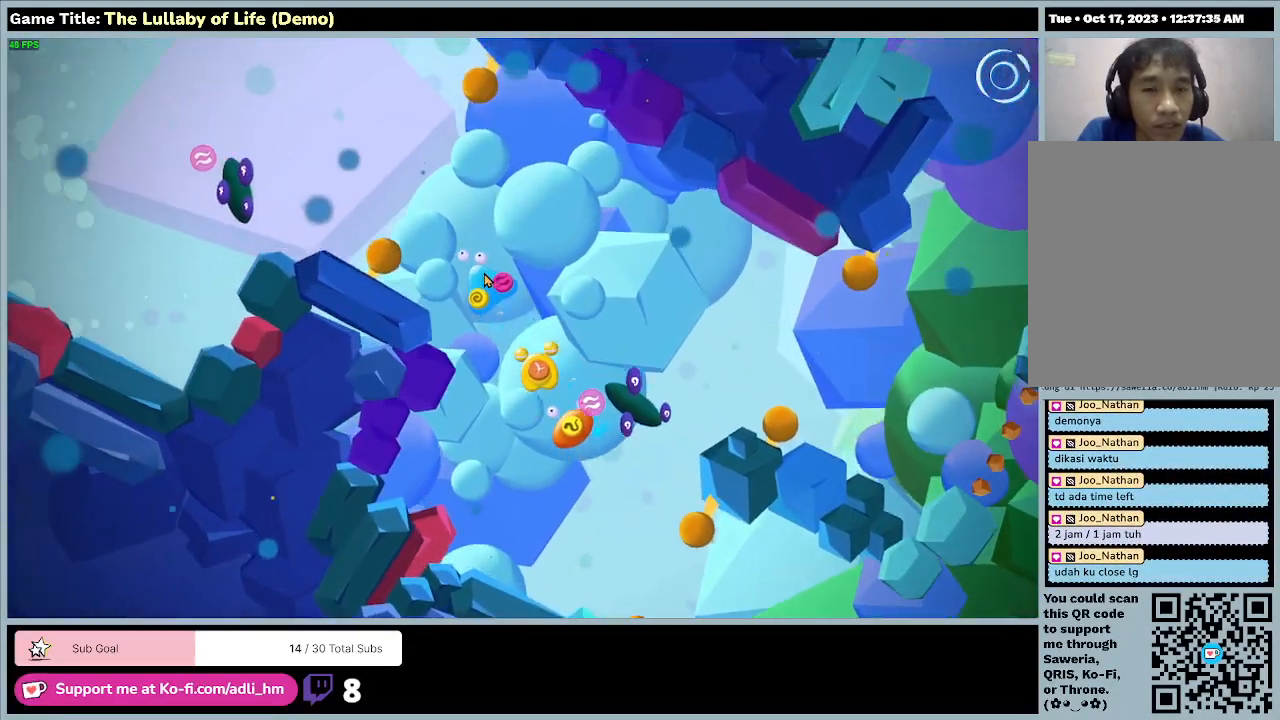
{"keys": ["d"], "mouse": [], "events": [[33, "d", "down"], [67, "a", "up"], [267, "w", "up"]]}
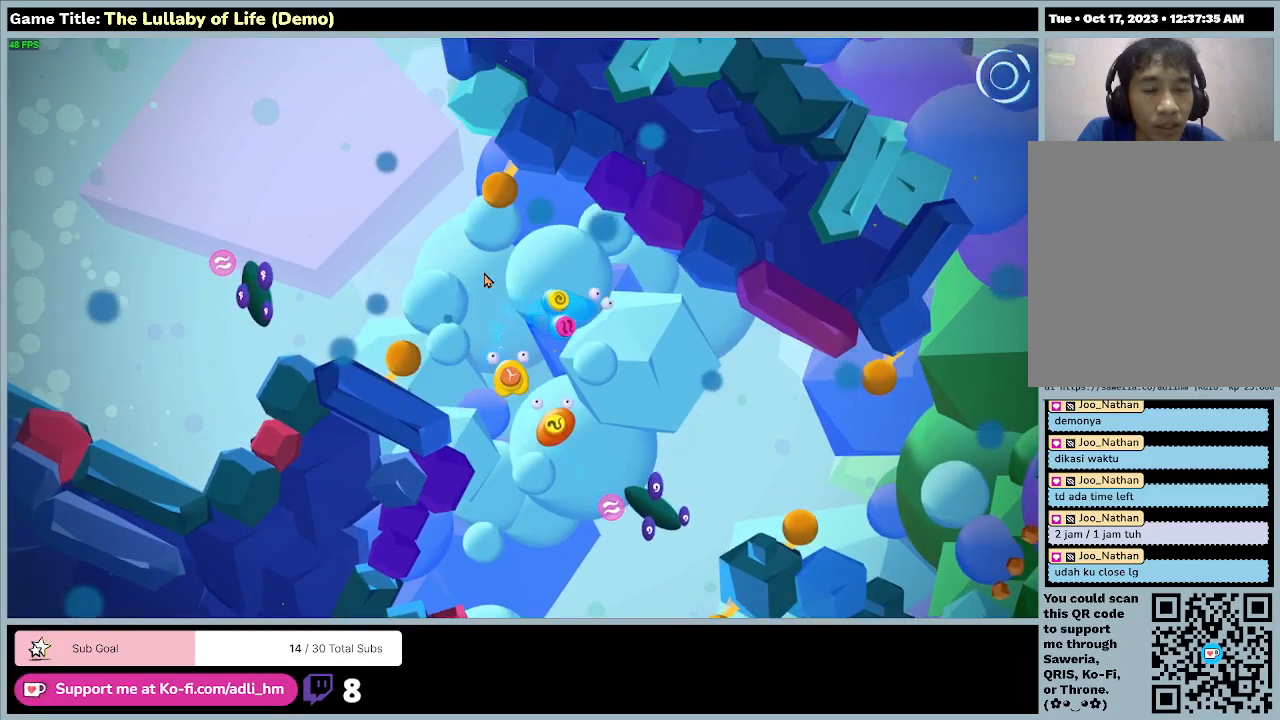
{"keys": ["d"], "mouse": [], "events": []}
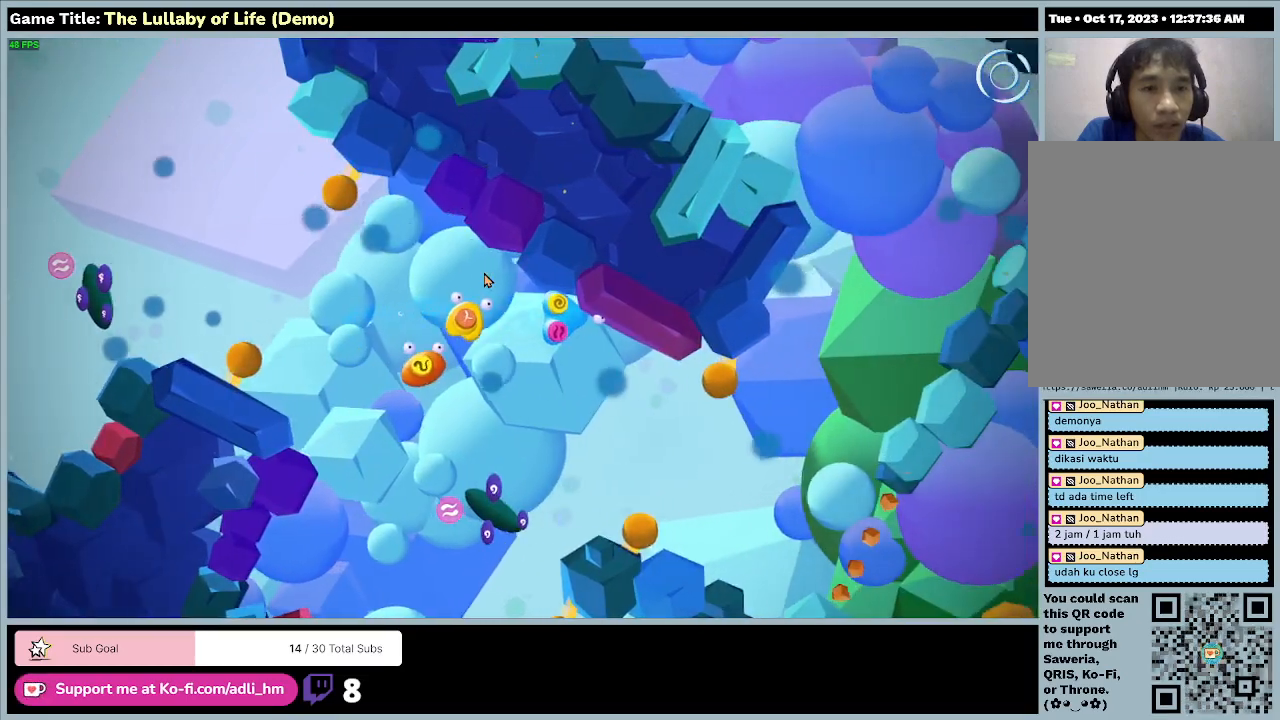
{"keys": ["d", "s"], "mouse": [], "events": [[133, "s", "down"]]}
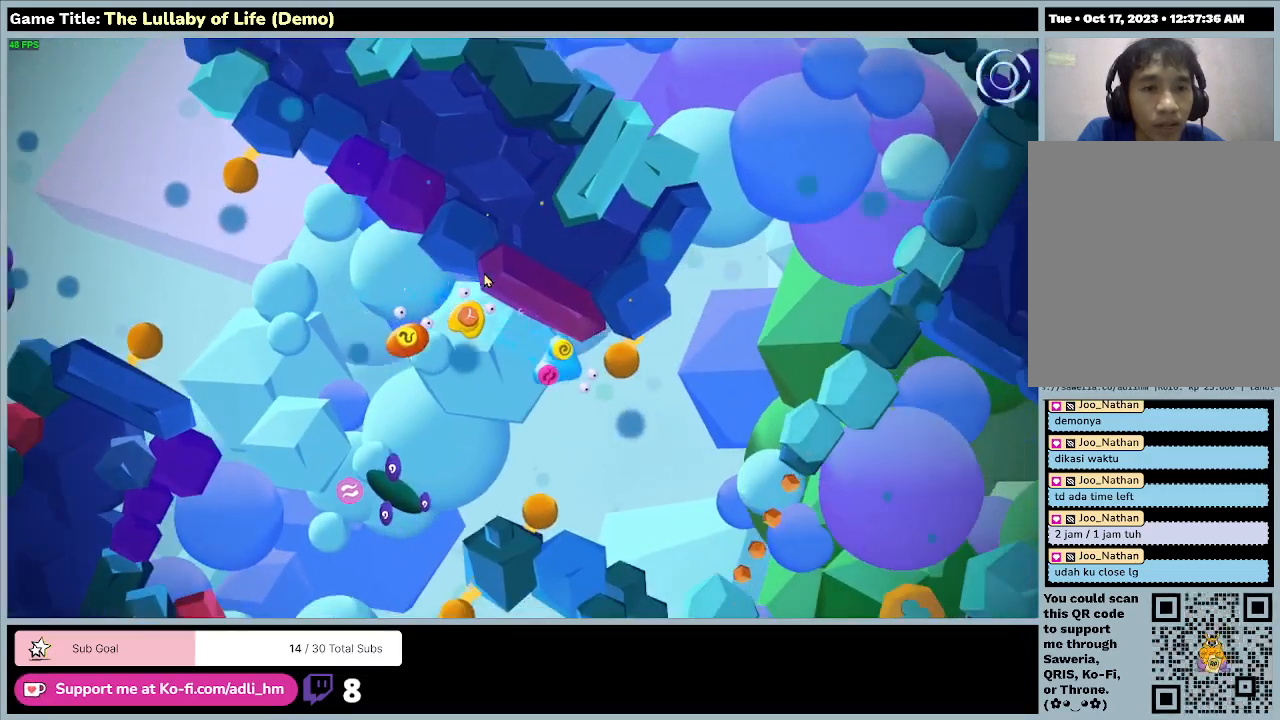
{"keys": ["d", "s"], "mouse": [], "events": []}
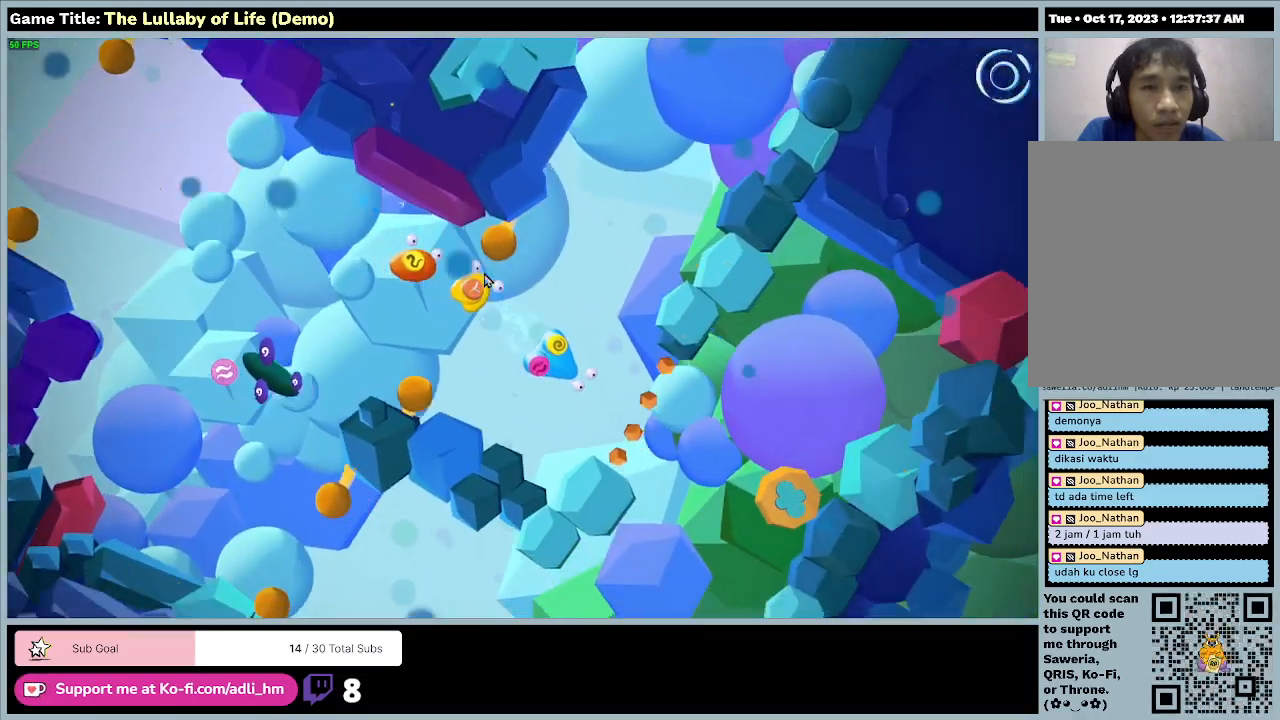
{"keys": ["w"], "mouse": [], "events": [[33, "s", "up"], [100, "w", "down"], [333, "d", "up"]]}
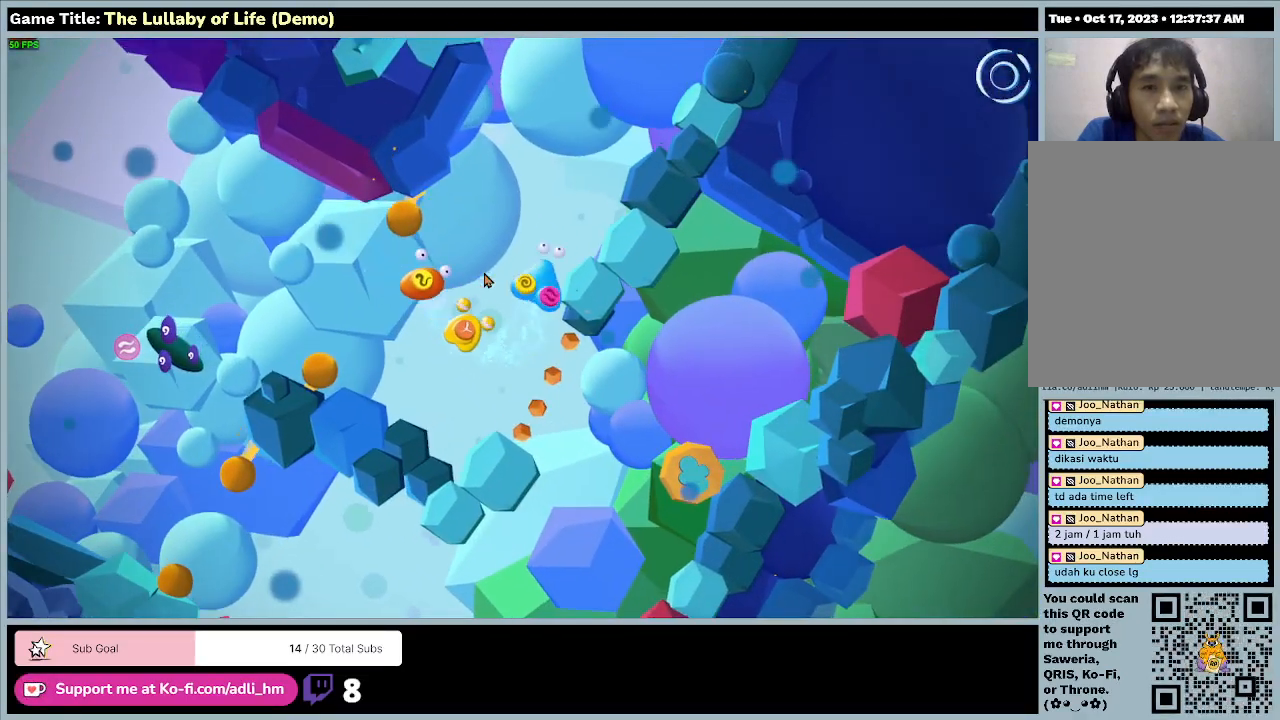
{"keys": ["w"], "mouse": [], "events": []}
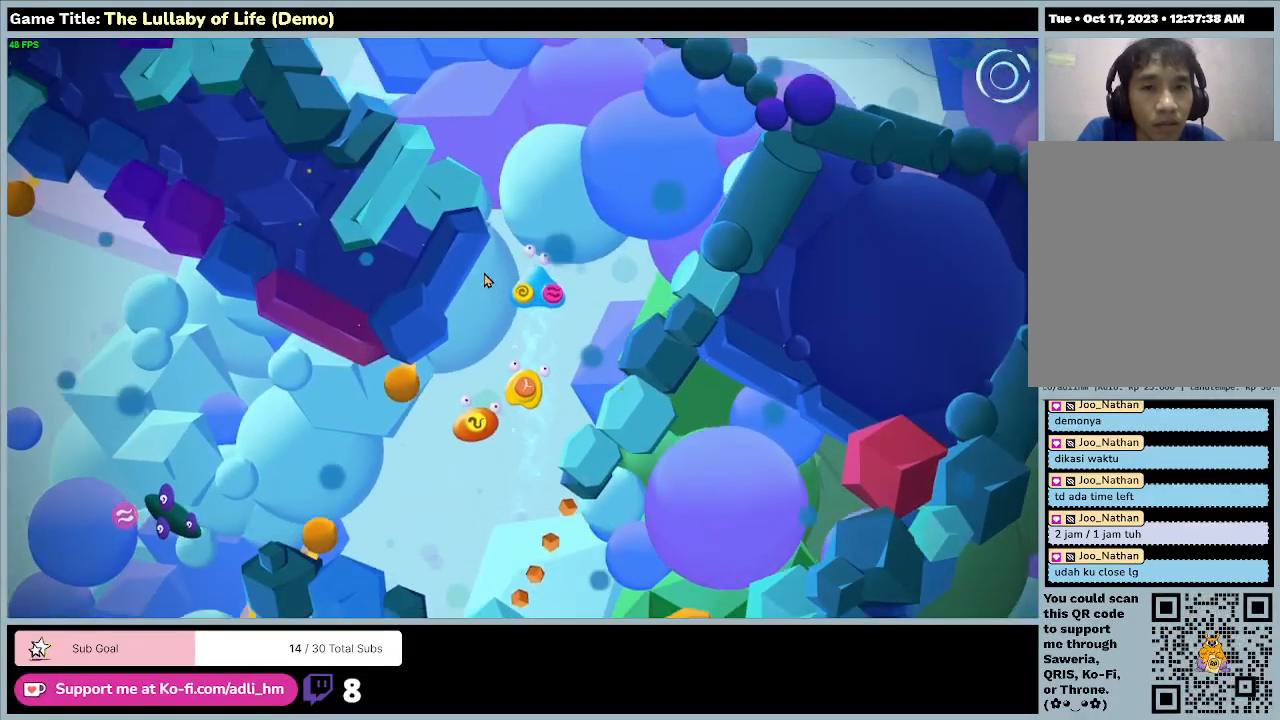
{"keys": ["w"], "mouse": [], "events": []}
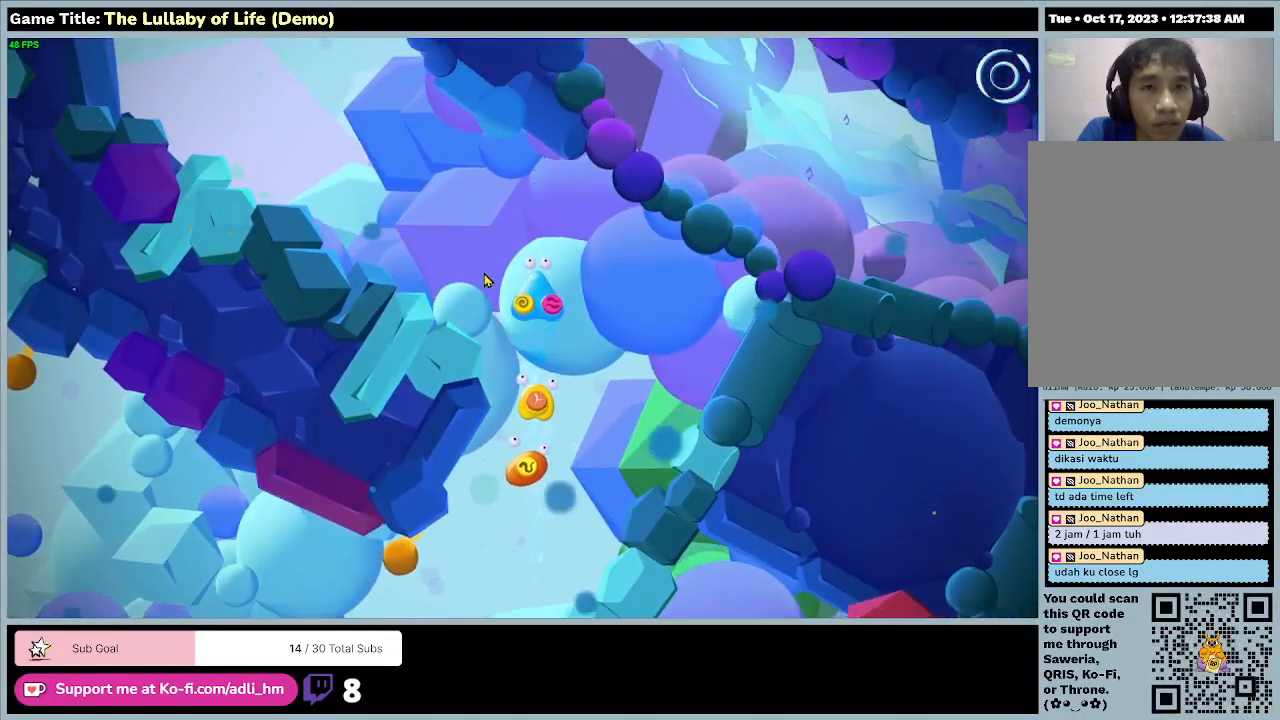
{"keys": ["a"], "mouse": [], "events": [[200, "w", "up"], [400, "a", "down"]]}
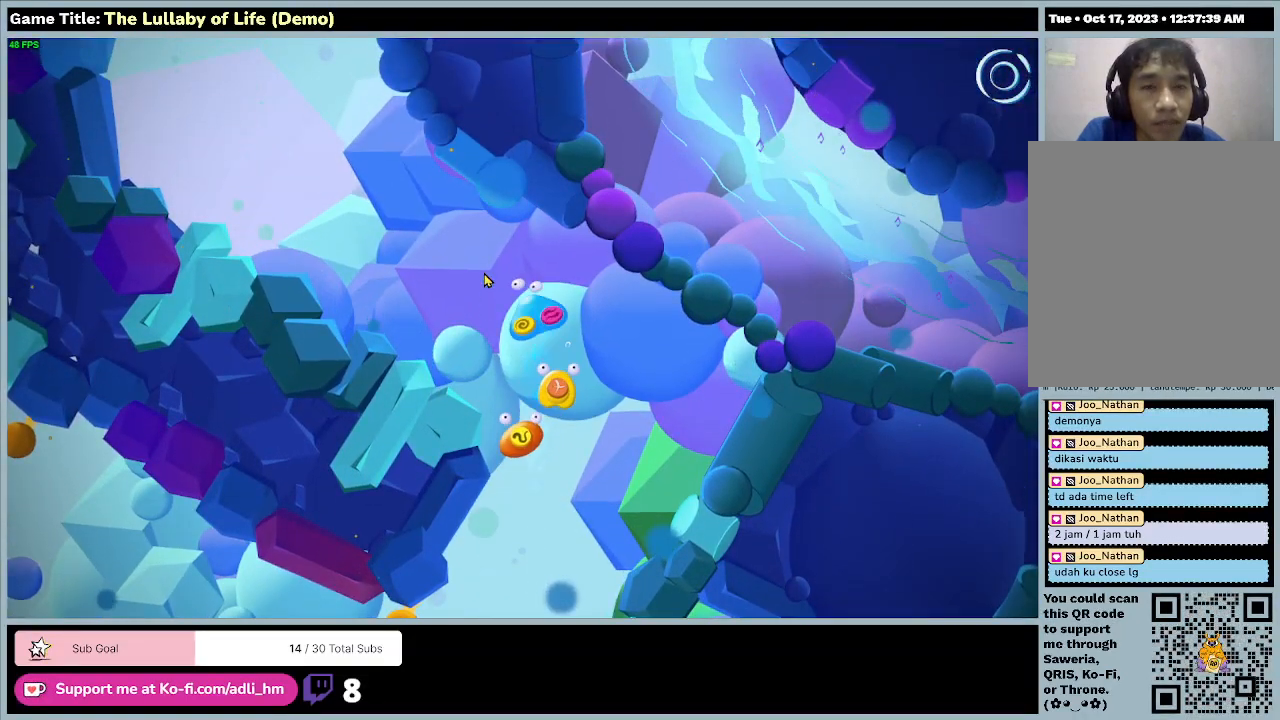
{"keys": ["a", "w"], "mouse": [], "events": [[233, "w", "down"]]}
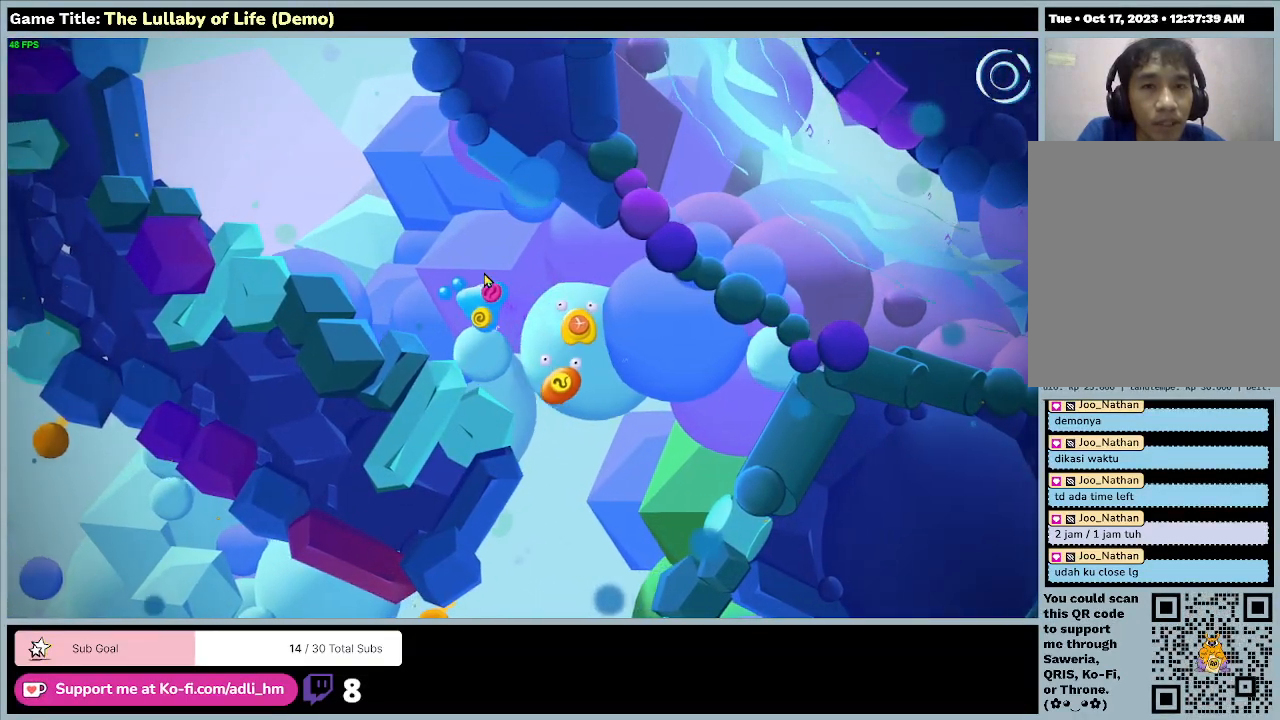
{"keys": ["a", "w"], "mouse": [], "events": []}
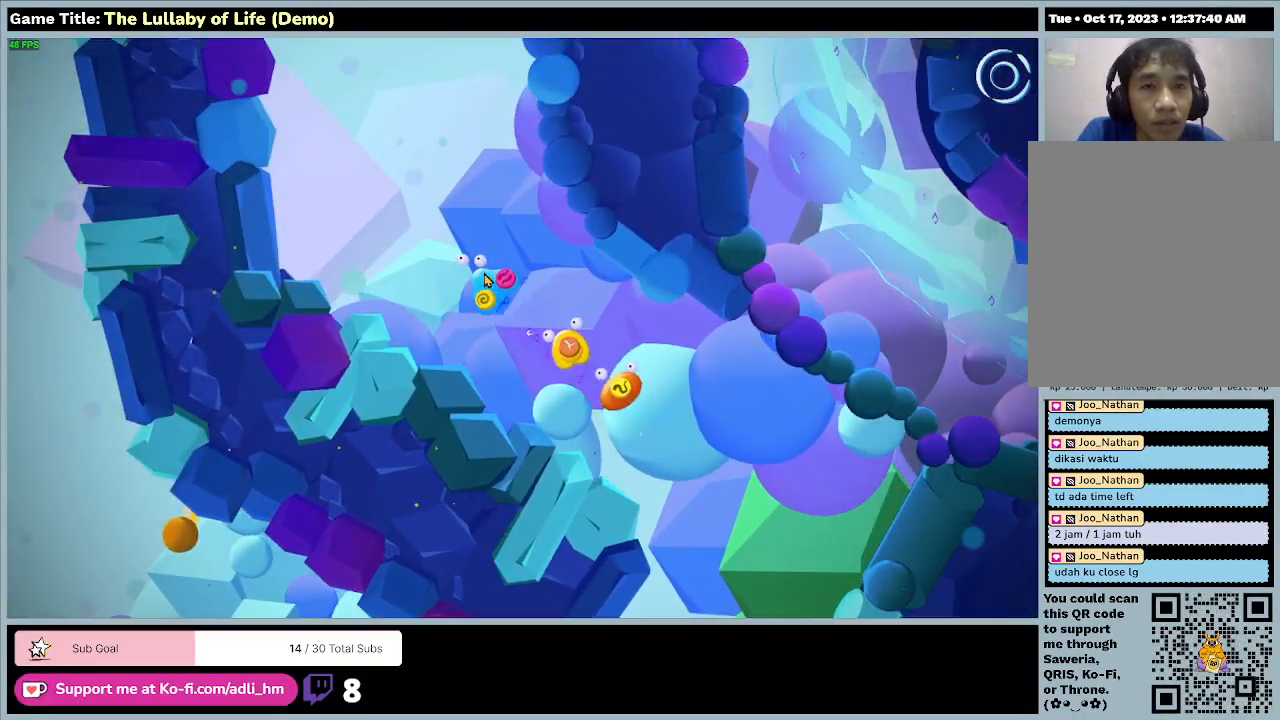
{"keys": ["a", "w"], "mouse": [], "events": []}
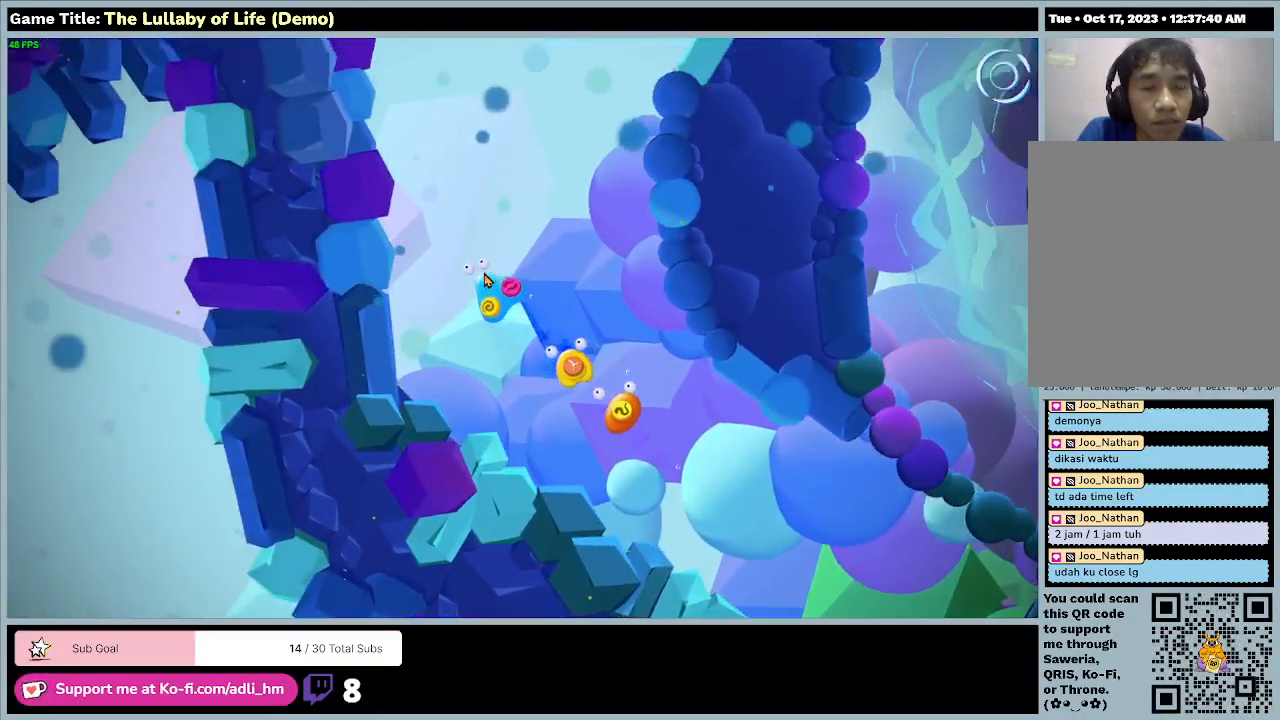
{"keys": ["w"], "mouse": [], "events": [[367, "a", "up"]]}
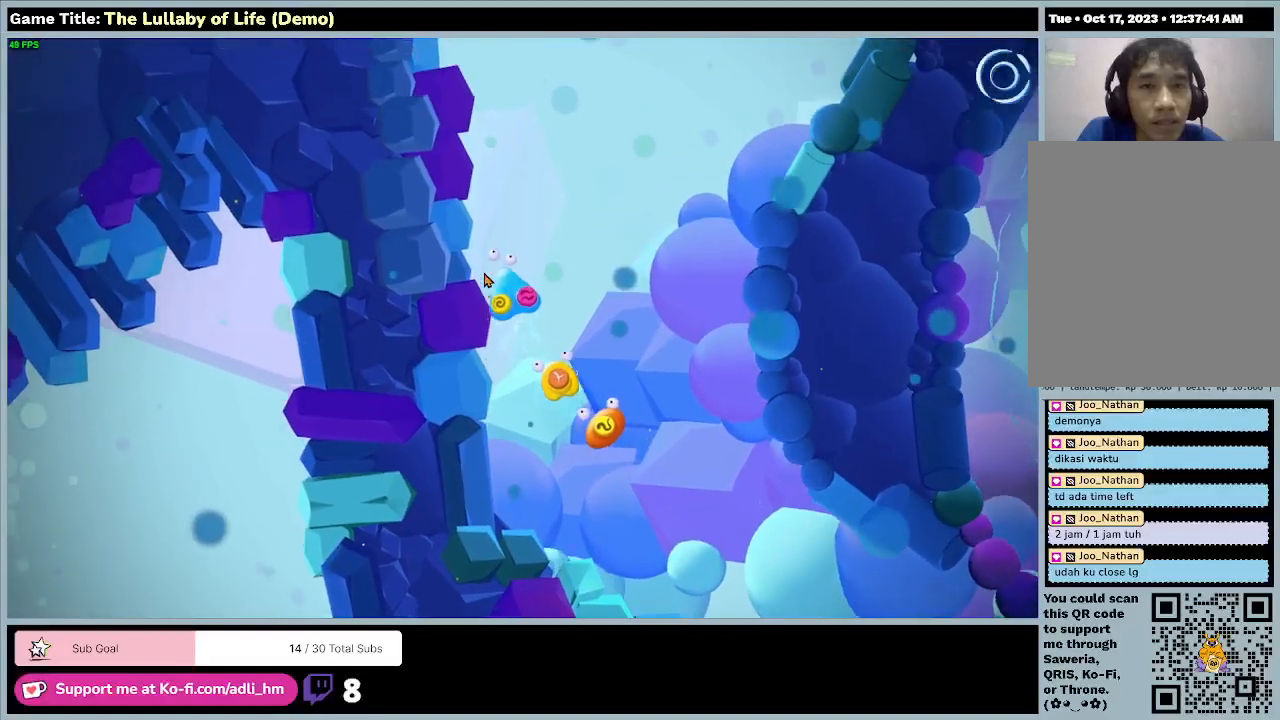
{"keys": ["w"], "mouse": [], "events": []}
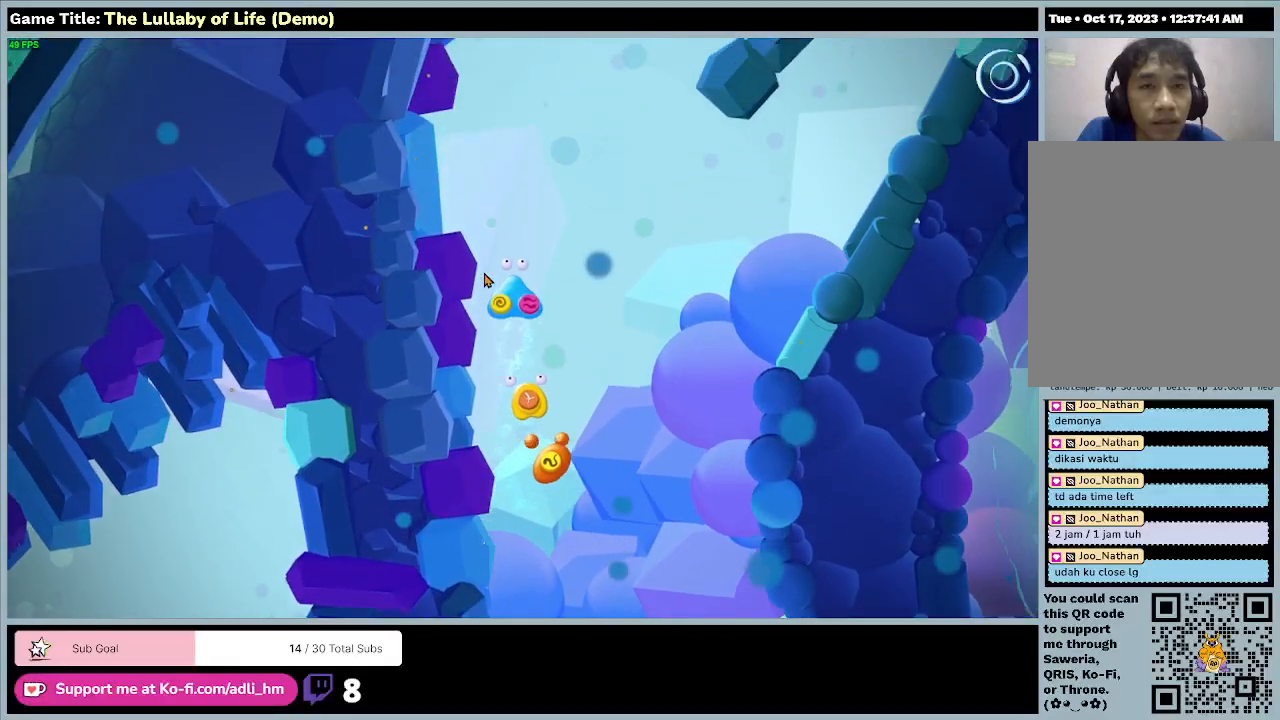
{"keys": ["w"], "mouse": [], "events": []}
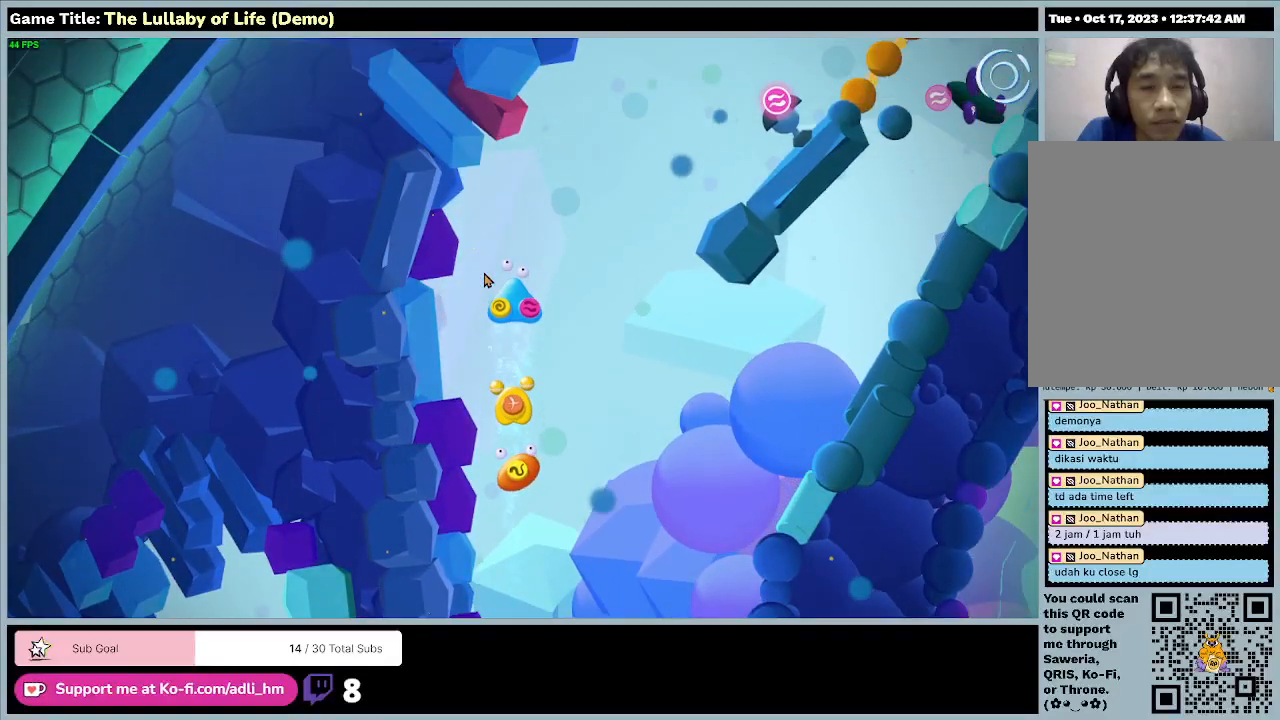
{"keys": ["w"], "mouse": [], "events": []}
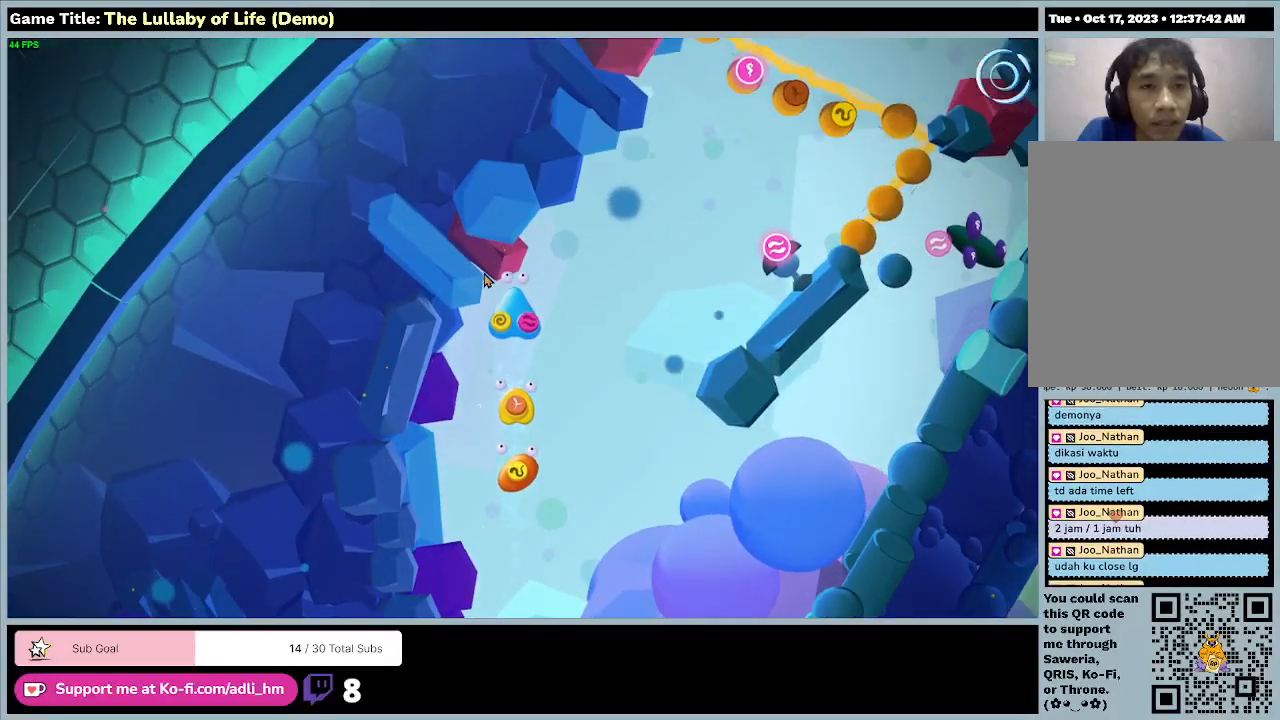
{"keys": [], "mouse": [], "events": [[33, "w", "up"]]}
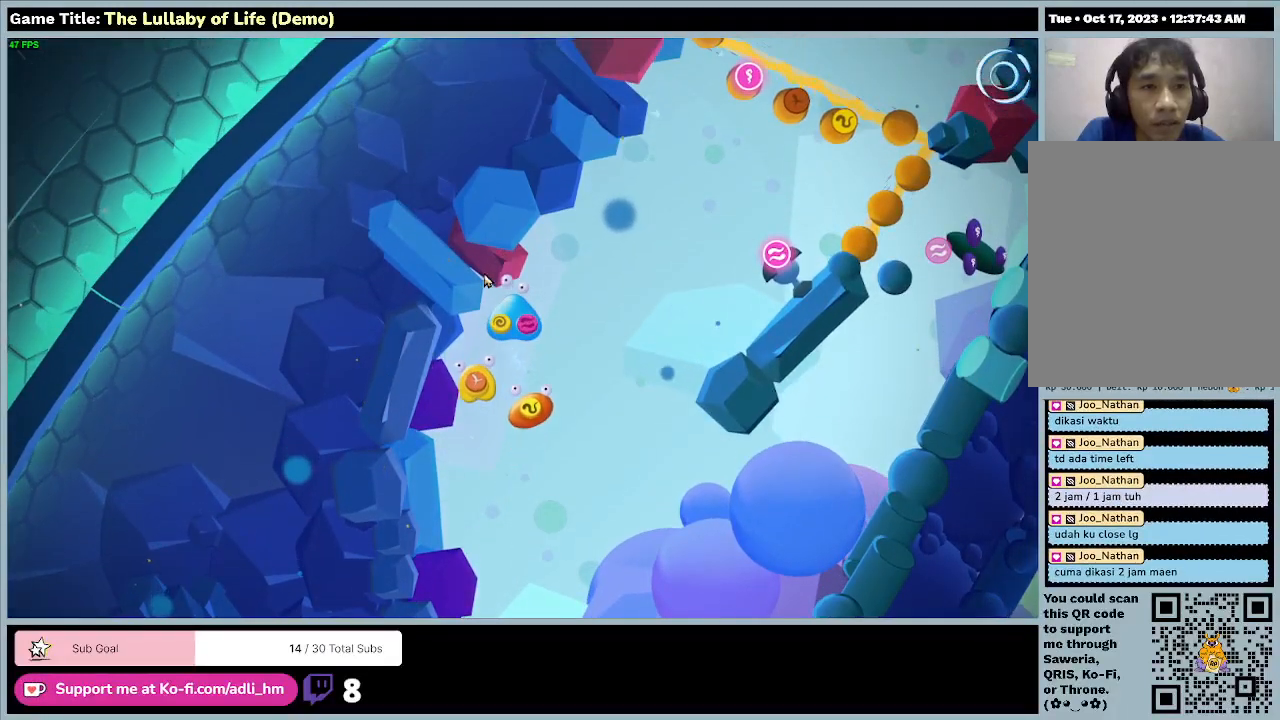
{"keys": ["w"], "mouse": [], "events": [[500, "w", "down"]]}
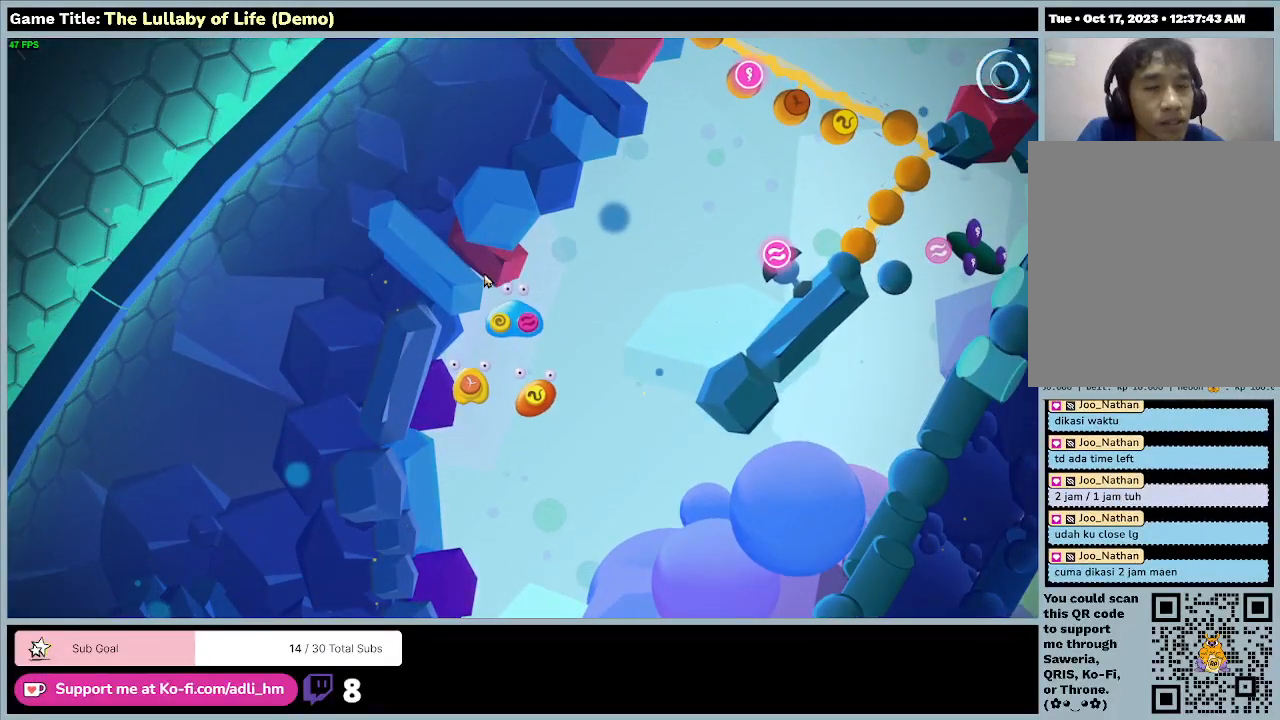
{"keys": ["d", "w"], "mouse": [], "events": [[167, "d", "down"]]}
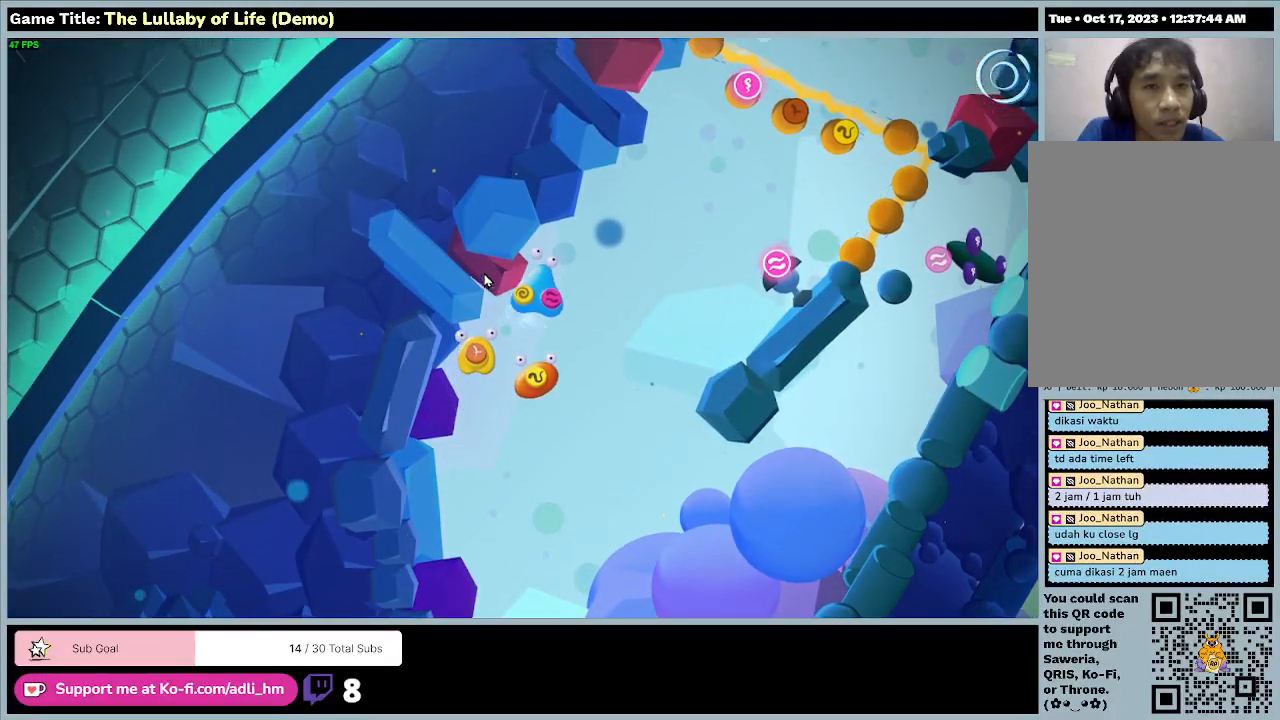
{"keys": ["d", "w"], "mouse": [], "events": []}
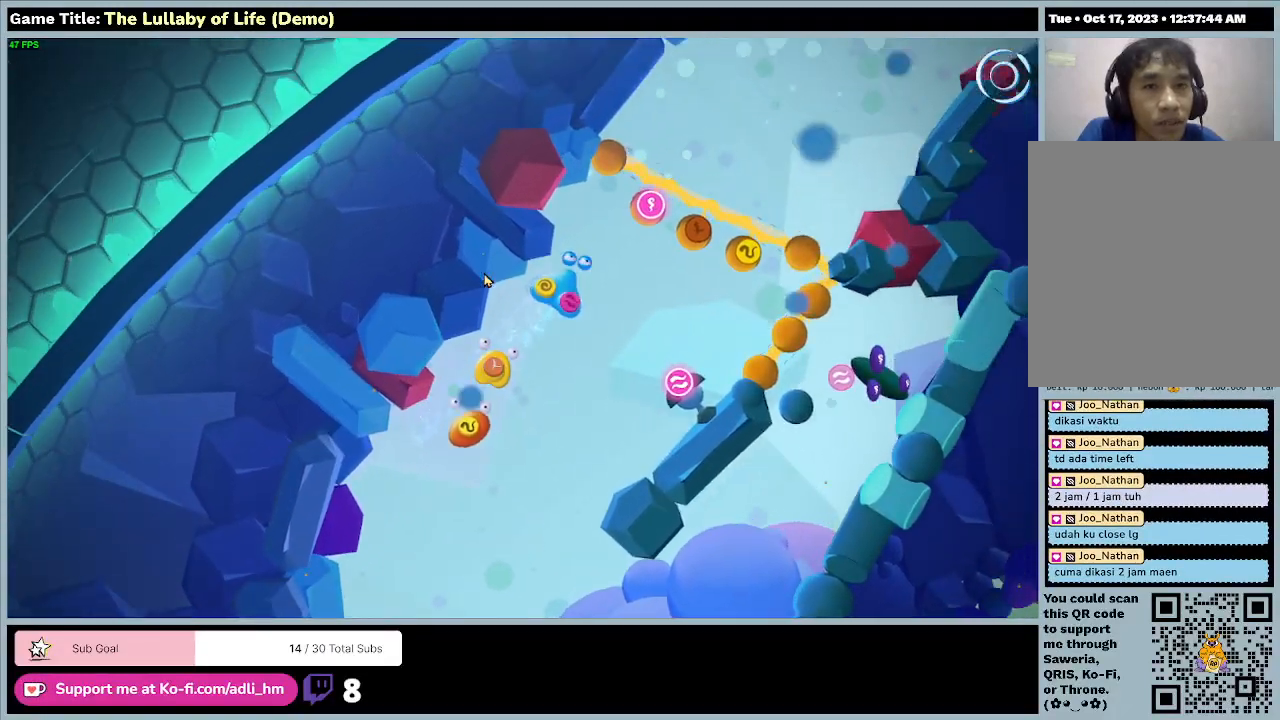
{"keys": [], "mouse": [], "events": [[333, "d", "up"], [500, "w", "up"]]}
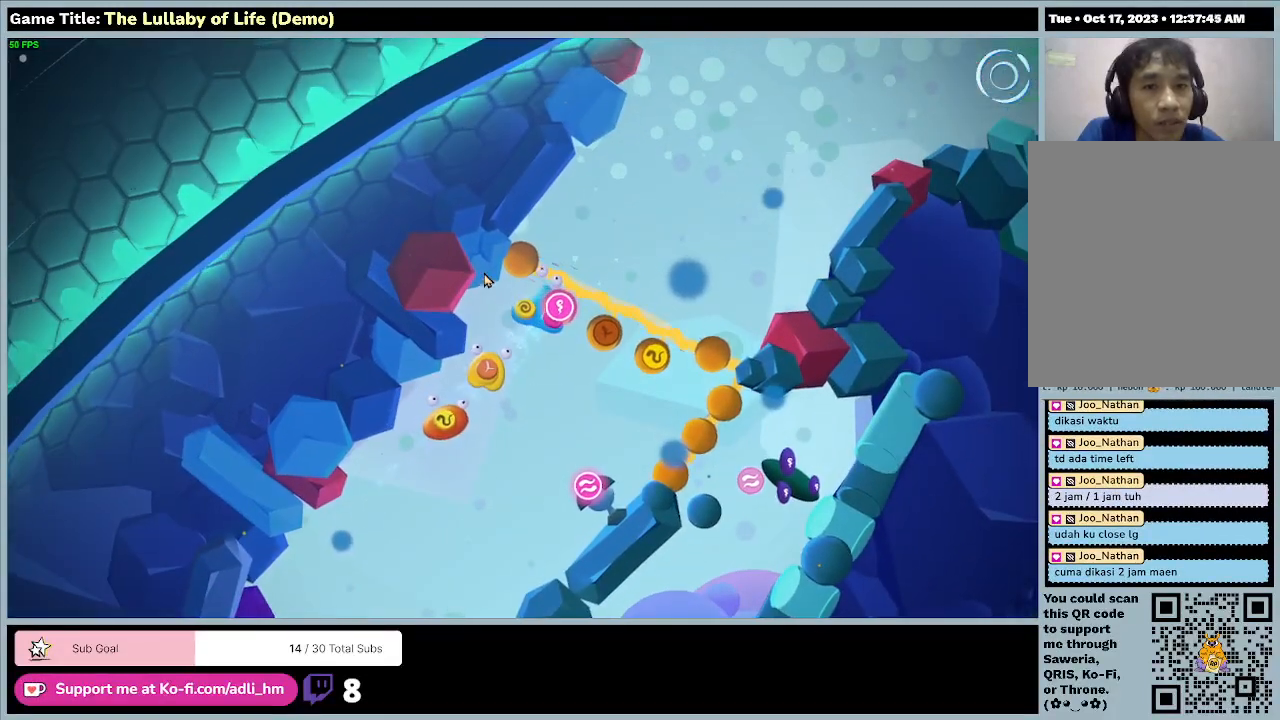
{"keys": [], "mouse": [], "events": []}
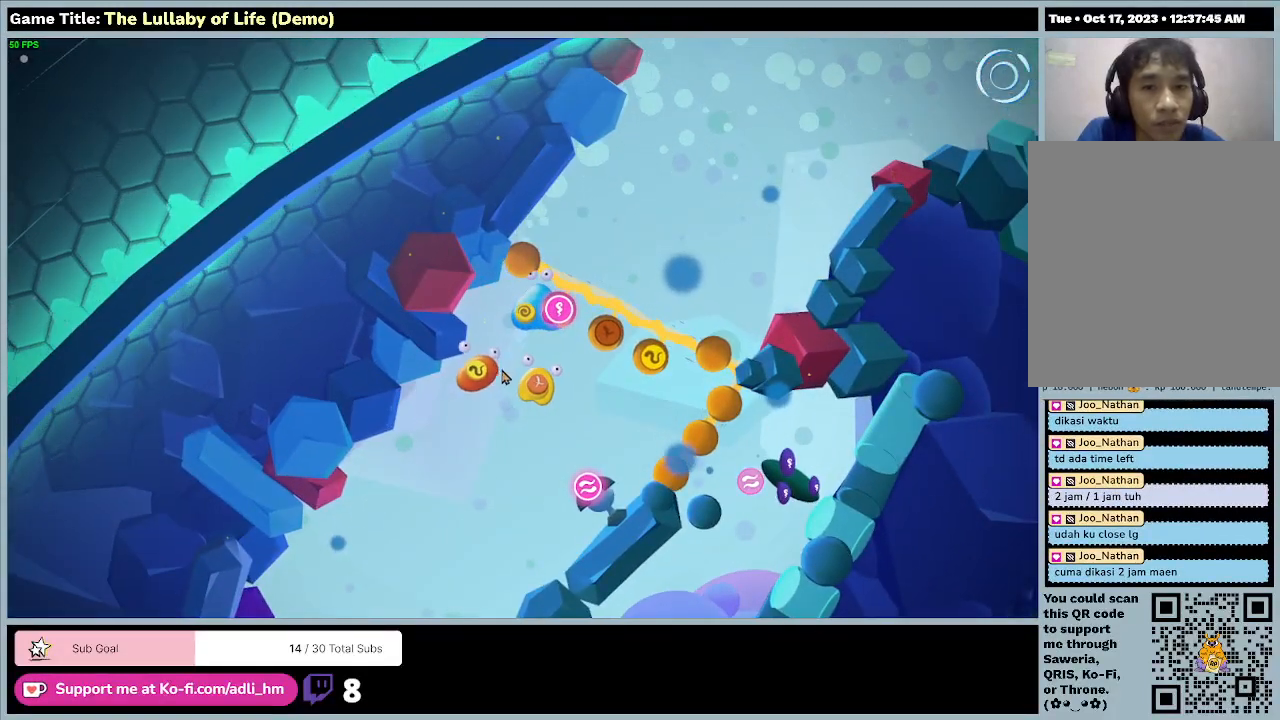
{"keys": [], "mouse": [], "events": []}
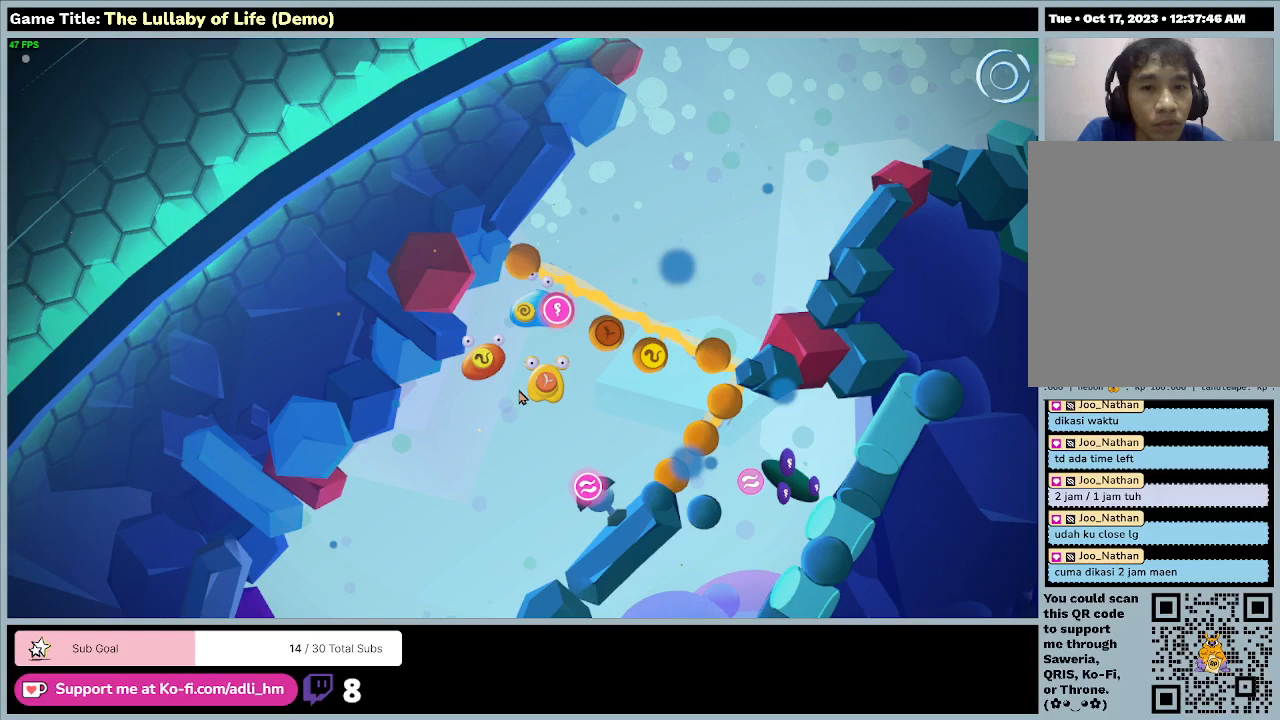
{"keys": [], "mouse": [], "events": []}
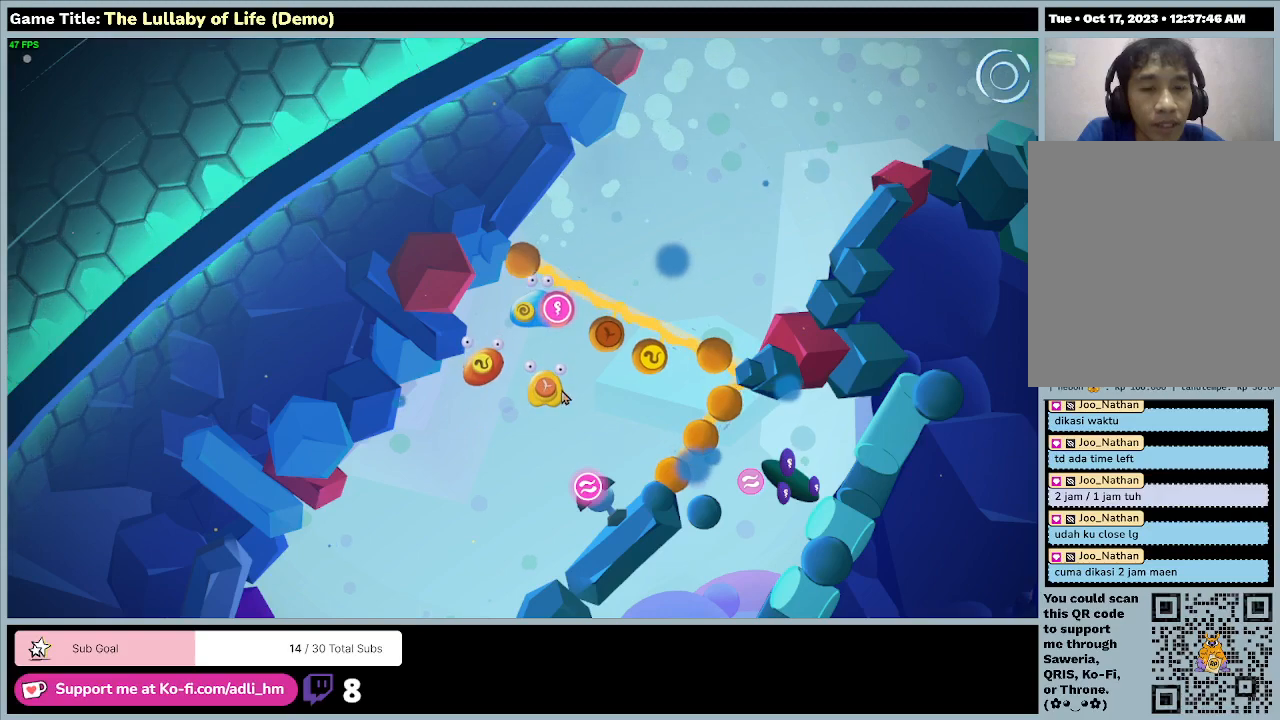
{"keys": [], "mouse": [], "events": []}
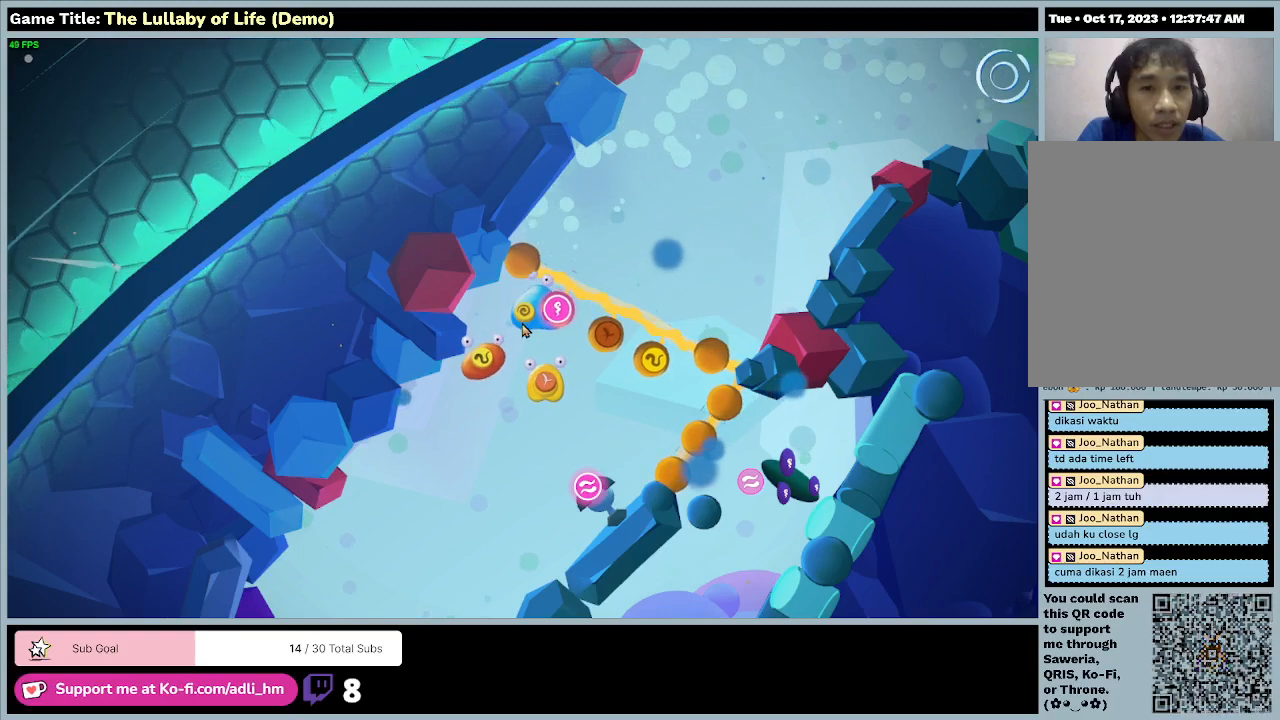
{"keys": [], "mouse": [], "events": []}
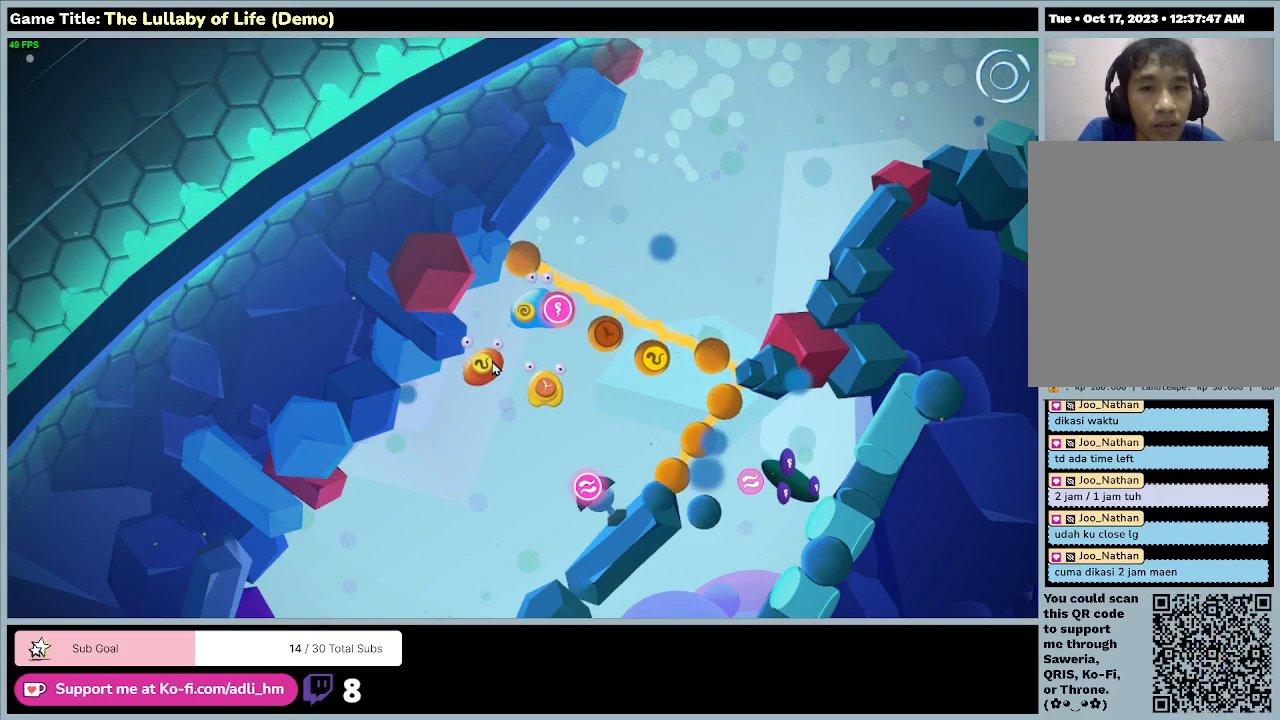
{"keys": [], "mouse": [], "events": []}